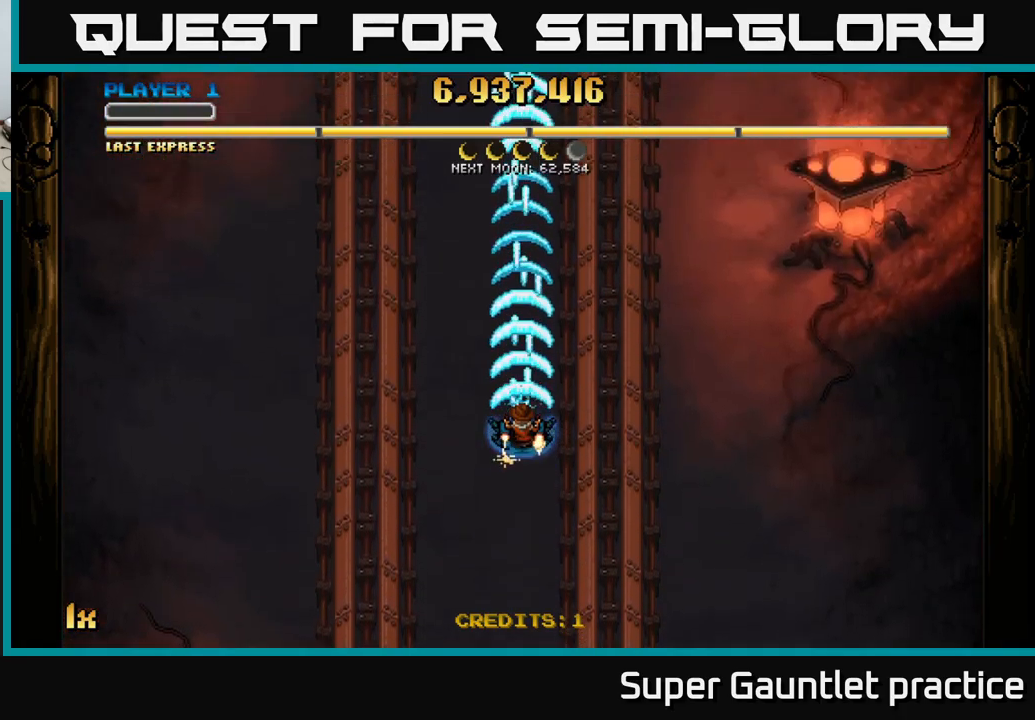
Gameplay with a controller (Xbox layout); each line is a JSON object with the inputs held at the frame after it. "events" lists button and stick changes between this image and that frame as [ms after this image, input, new state], when the widget could be followed in between. Not read: right_stick.
{"buttons": ["A"], "left_stick": "center", "events": [[250, "left_stick", "center"]]}
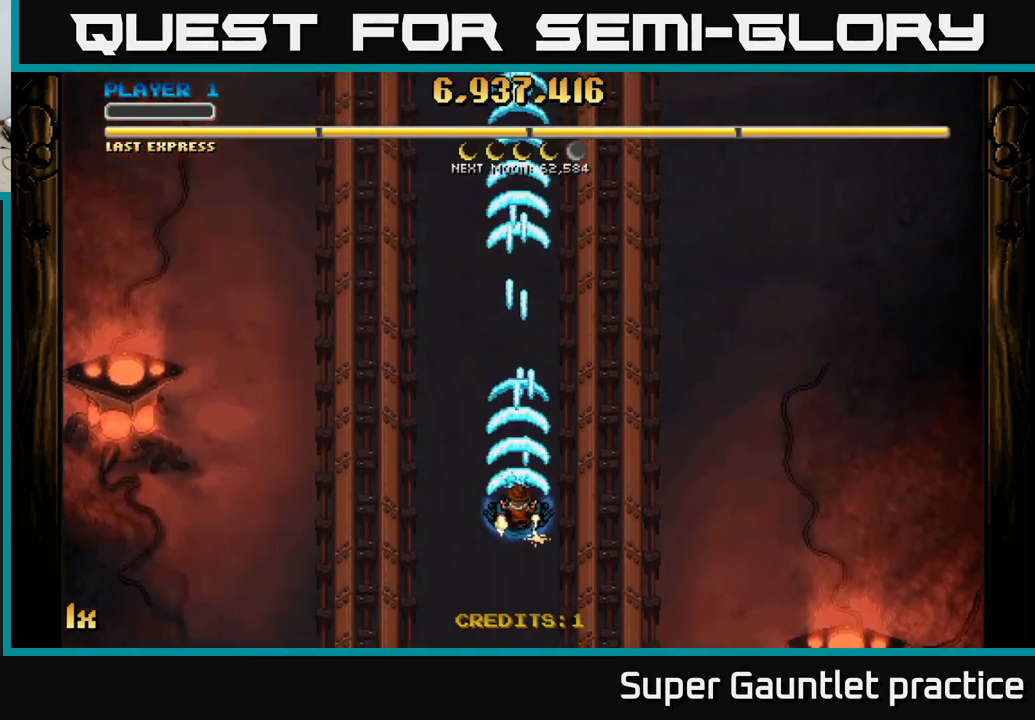
{"buttons": ["A"], "left_stick": "center", "events": []}
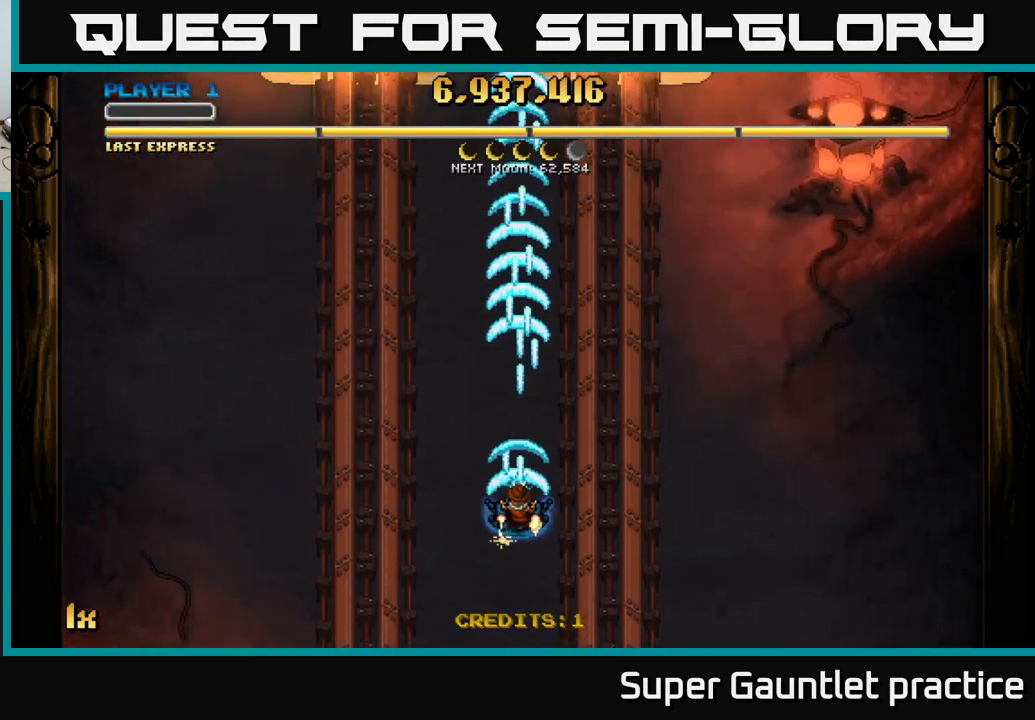
{"buttons": ["A"], "left_stick": "center", "events": []}
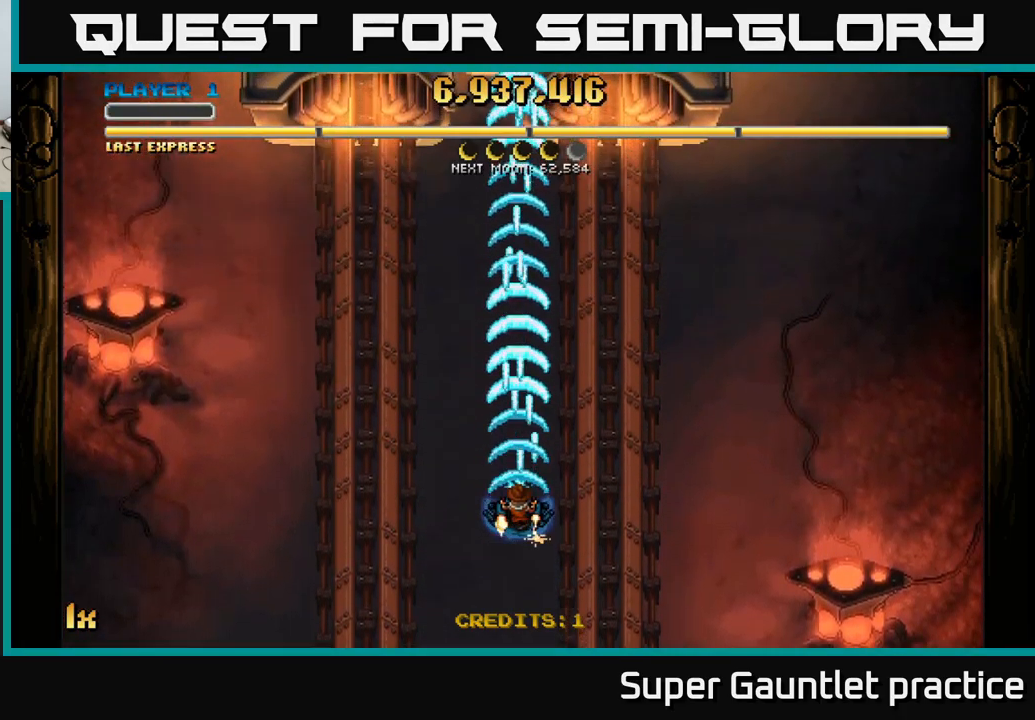
{"buttons": ["A"], "left_stick": "down", "events": [[250, "left_stick", "down"]]}
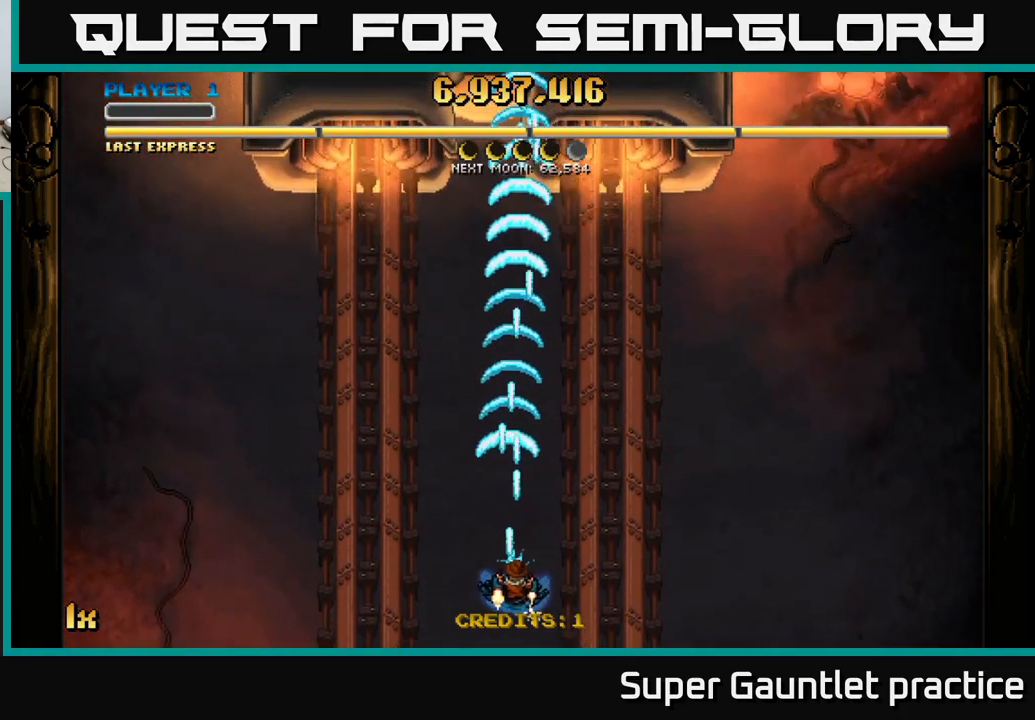
{"buttons": ["A"], "left_stick": "center", "events": [[67, "left_stick", "up"], [250, "left_stick", "center"]]}
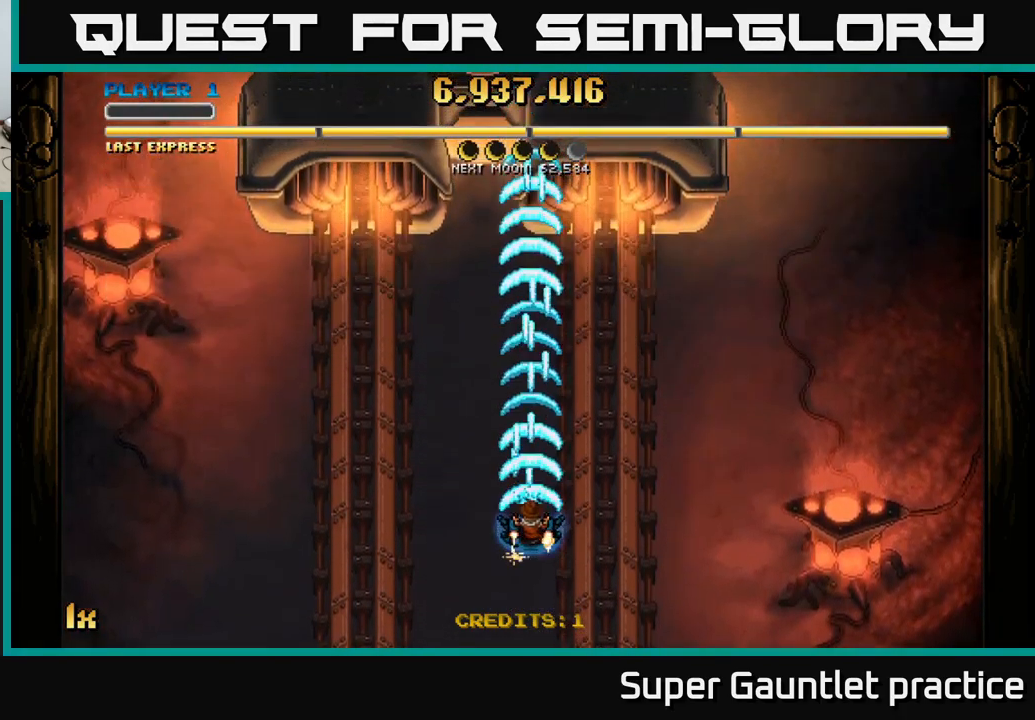
{"buttons": ["A"], "left_stick": "right", "events": [[400, "left_stick", "right"]]}
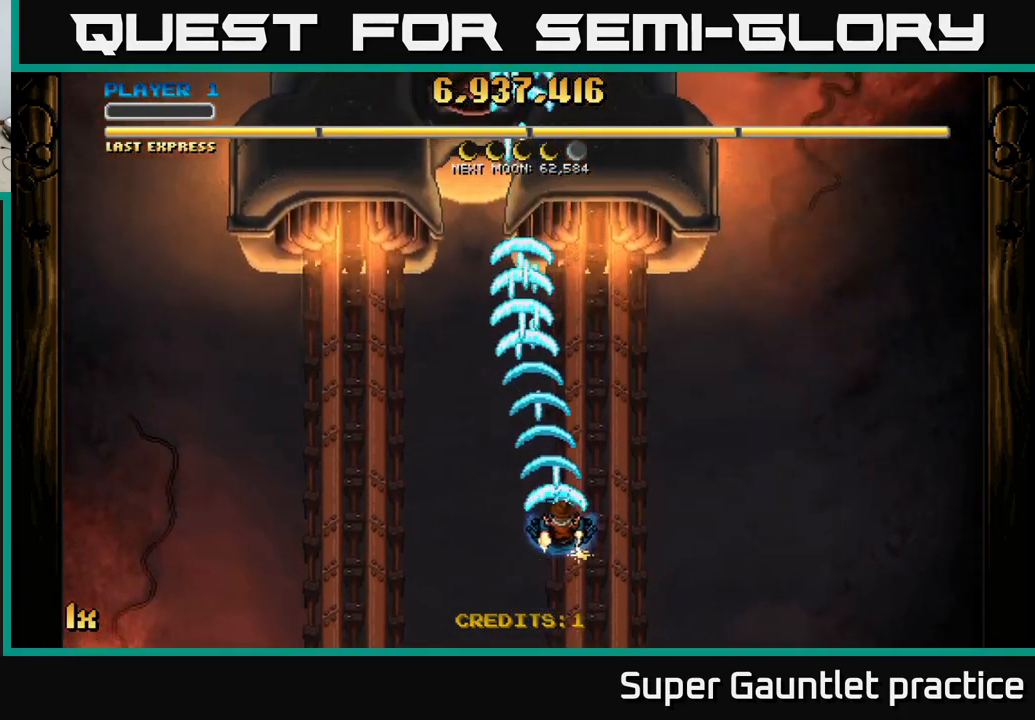
{"buttons": ["A"], "left_stick": "center", "events": [[266, "left_stick", "left"], [433, "left_stick", "center"]]}
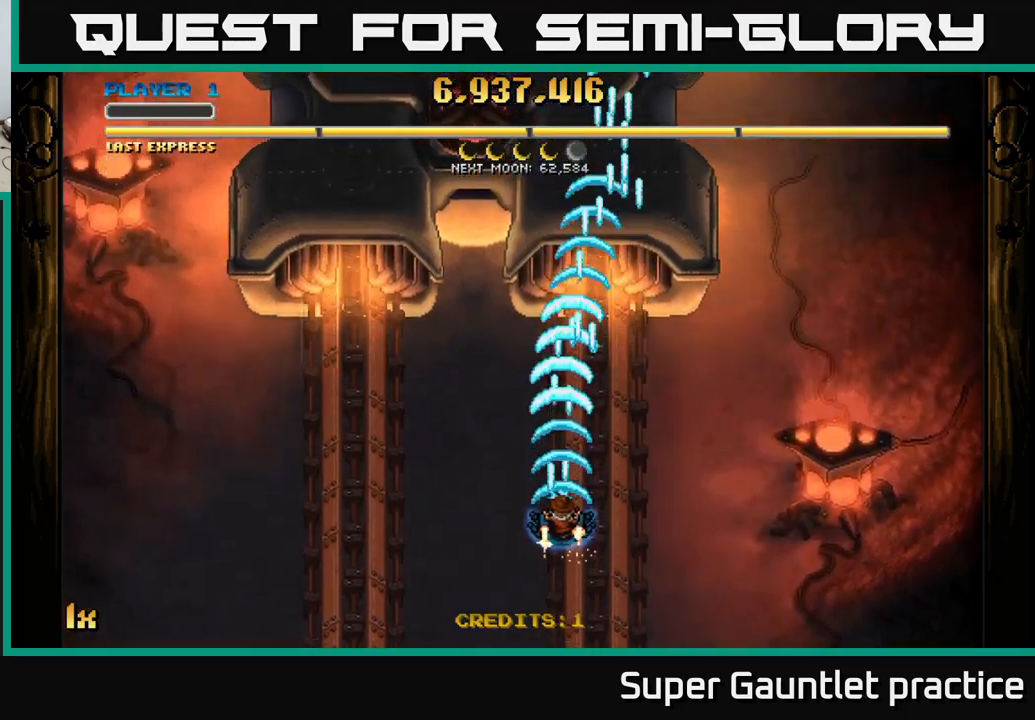
{"buttons": ["A"], "left_stick": "center", "events": []}
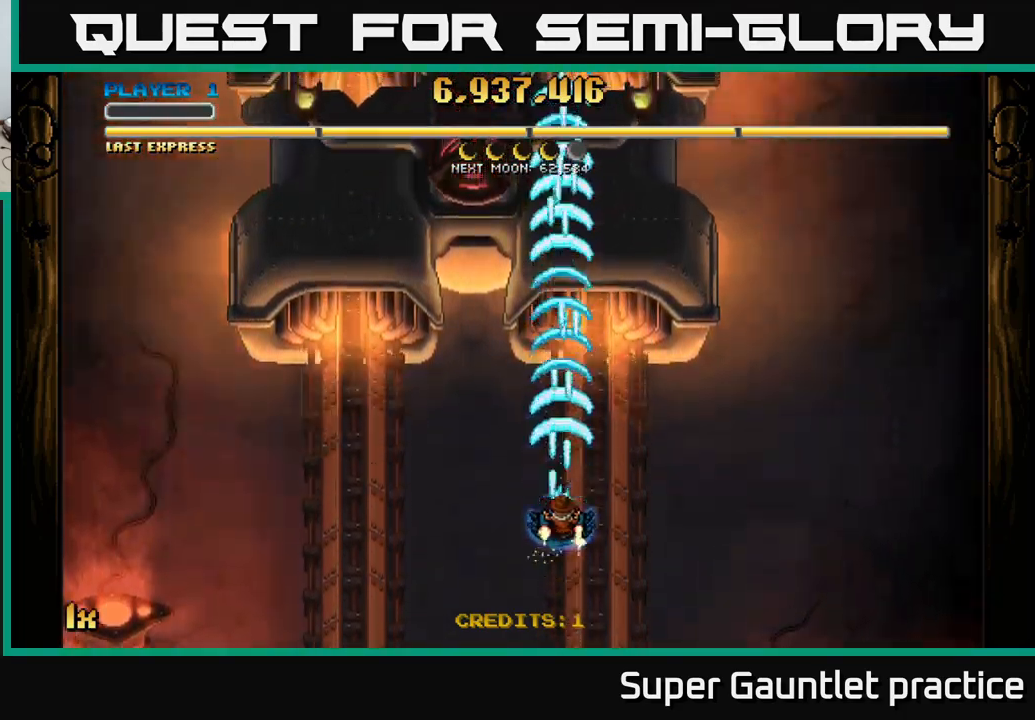
{"buttons": ["A"], "left_stick": "center", "events": [[17, "left_stick", "down-left"], [217, "left_stick", "center"]]}
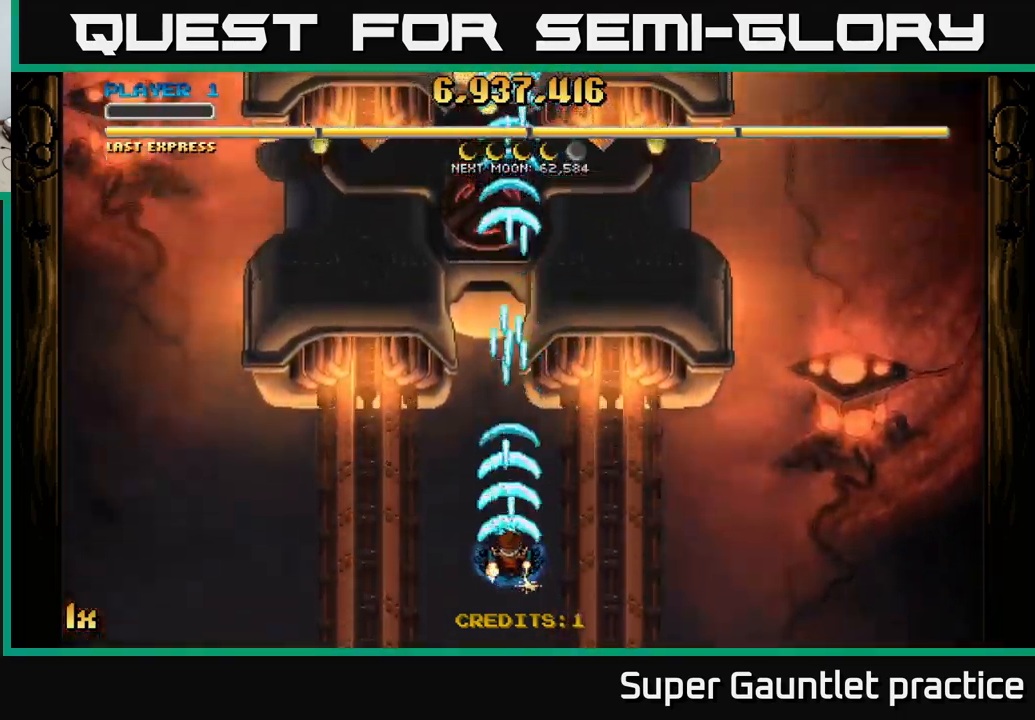
{"buttons": ["A"], "left_stick": "center", "events": []}
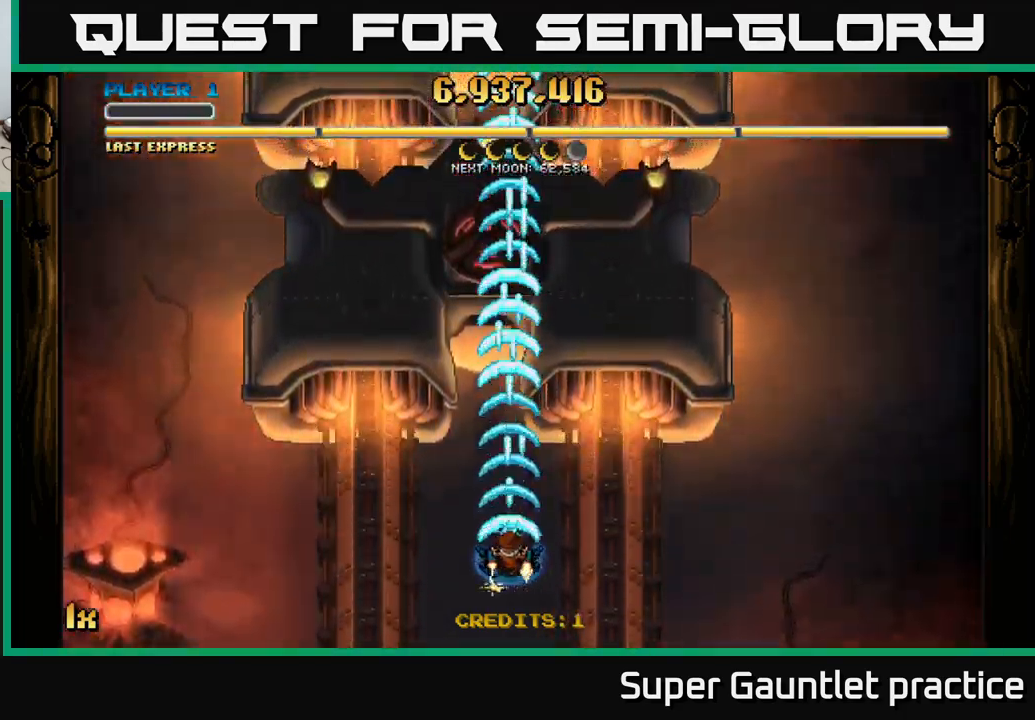
{"buttons": ["A"], "left_stick": "center", "events": [[150, "left_stick", "right"], [200, "left_stick", "up-right"], [334, "left_stick", "center"]]}
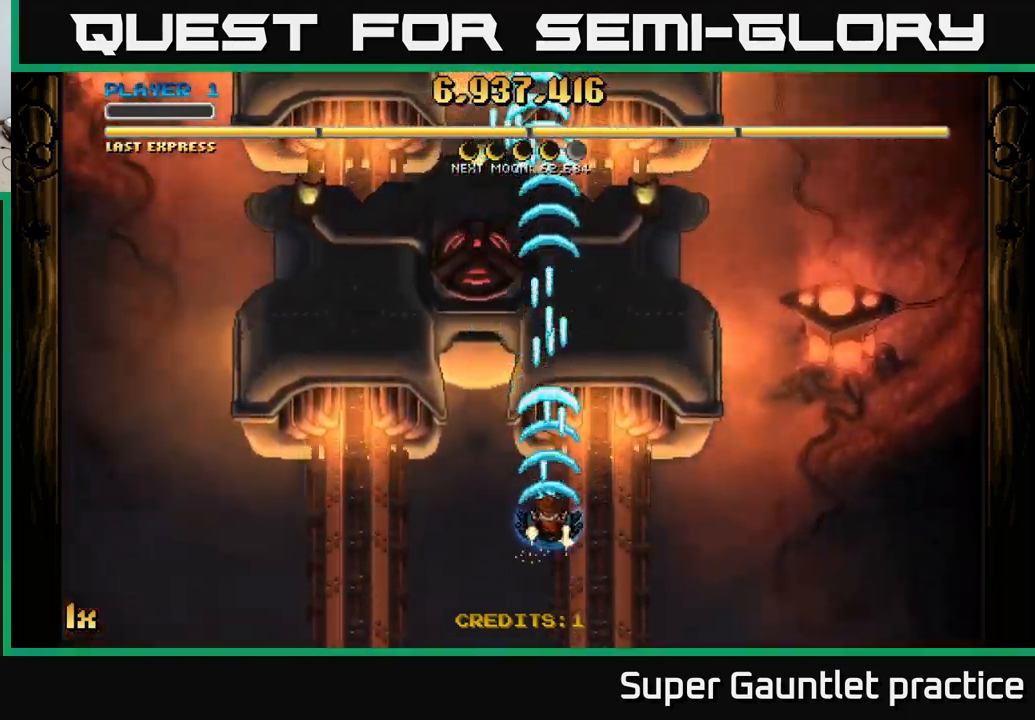
{"buttons": ["A"], "left_stick": "center", "events": [[167, "left_stick", "right"], [367, "left_stick", "up"], [467, "left_stick", "center"]]}
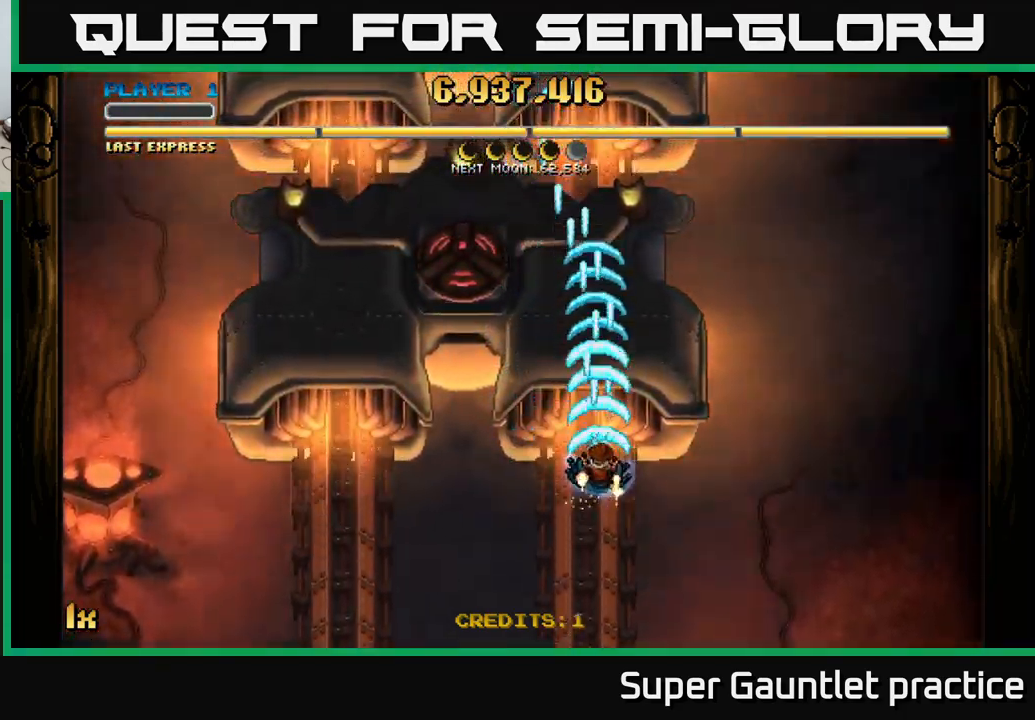
{"buttons": ["A"], "left_stick": "down", "events": [[400, "left_stick", "down"]]}
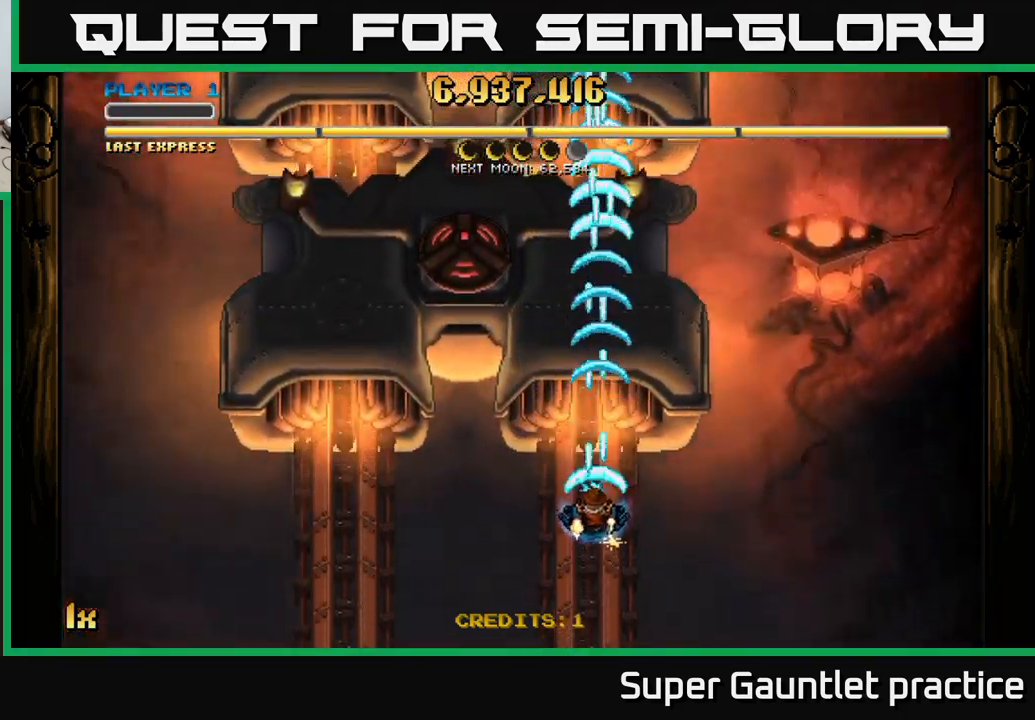
{"buttons": ["A"], "left_stick": "center", "events": [[150, "left_stick", "center"]]}
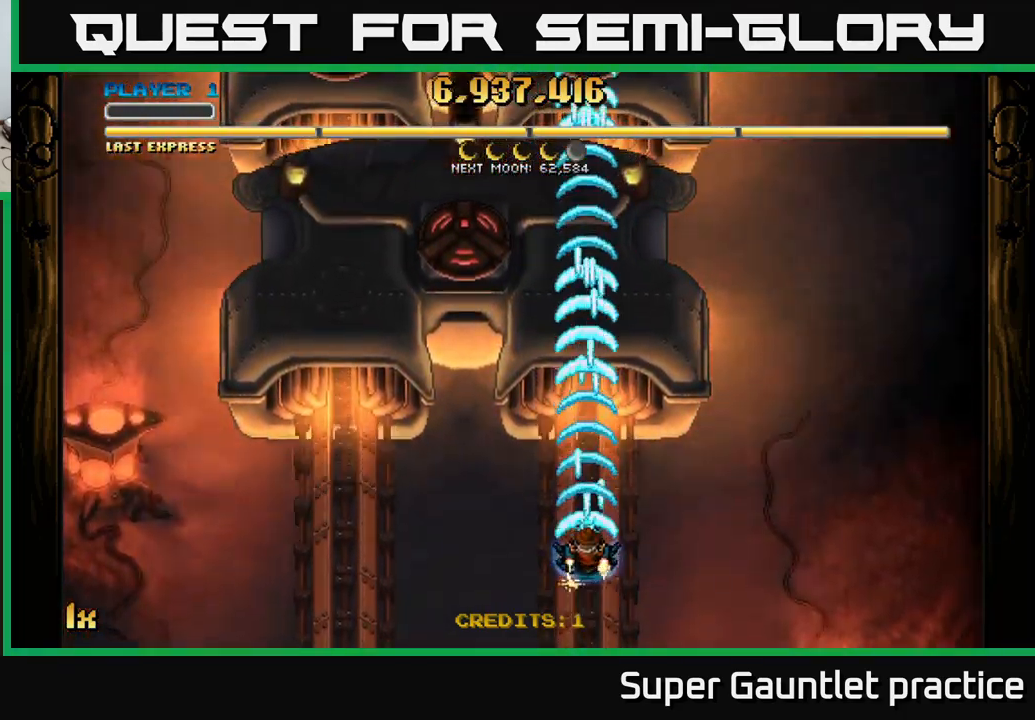
{"buttons": ["A"], "left_stick": "left", "events": [[484, "left_stick", "left"]]}
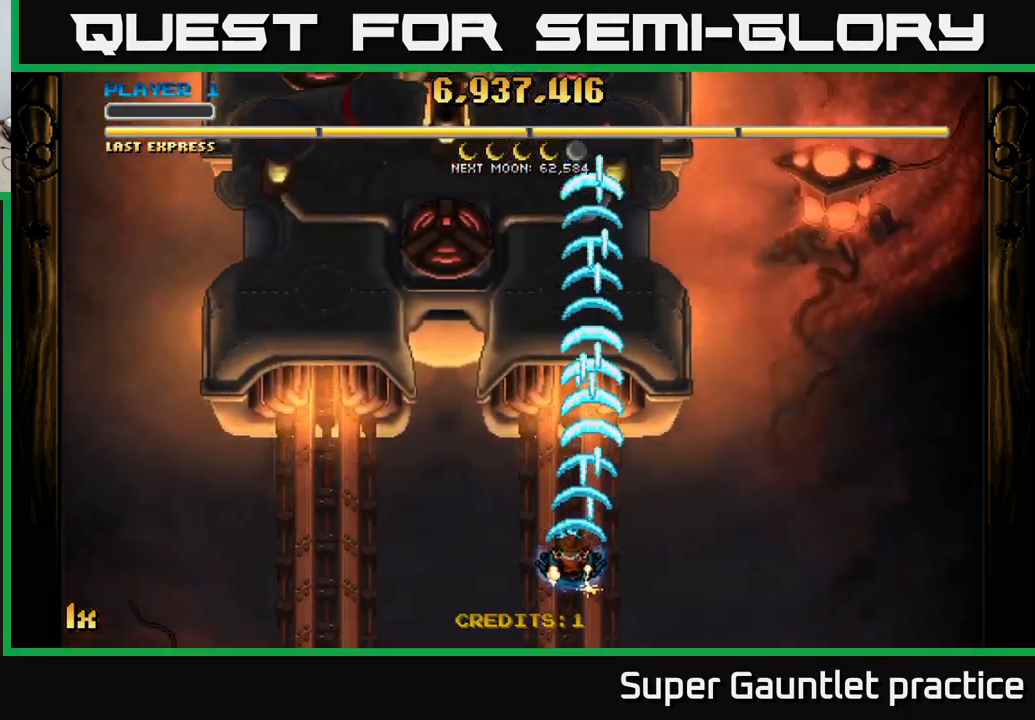
{"buttons": ["A"], "left_stick": "up-left", "events": [[184, "left_stick", "up"], [284, "left_stick", "up-left"]]}
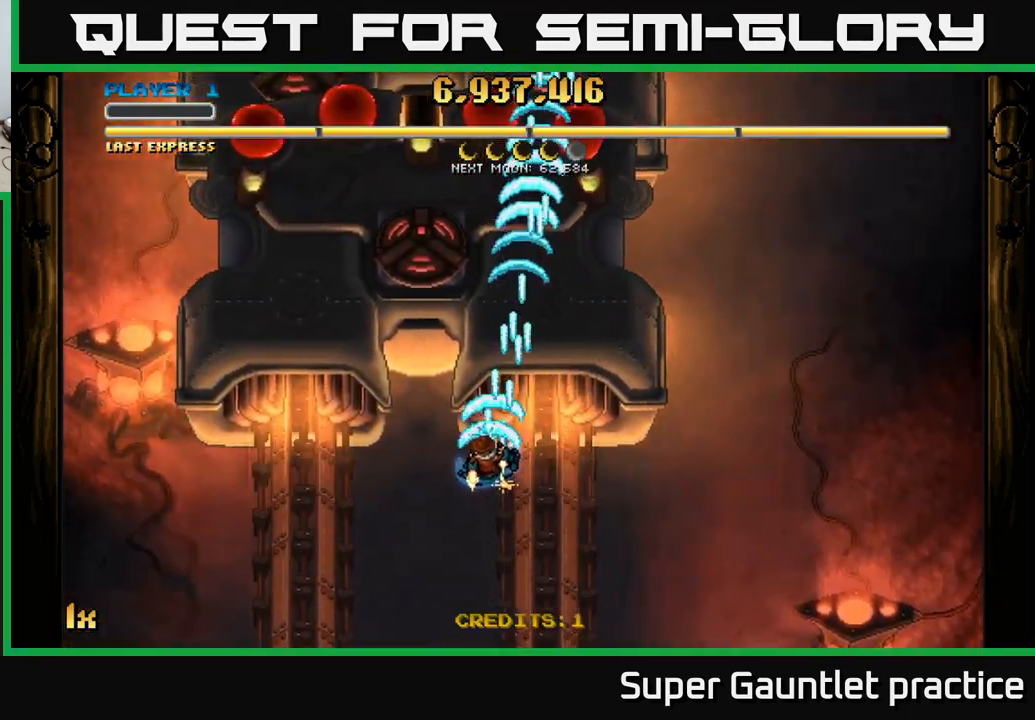
{"buttons": ["A"], "left_stick": "right", "events": [[201, "left_stick", "center"], [467, "left_stick", "right"]]}
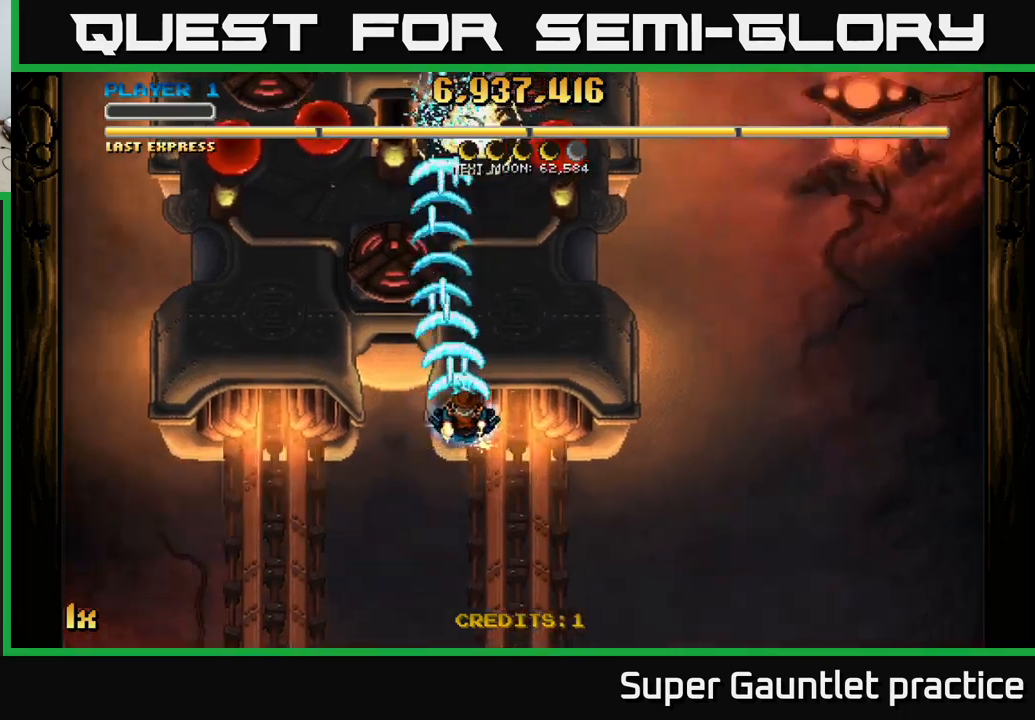
{"buttons": ["A"], "left_stick": "down-left", "events": [[333, "left_stick", "down"], [483, "left_stick", "down-left"]]}
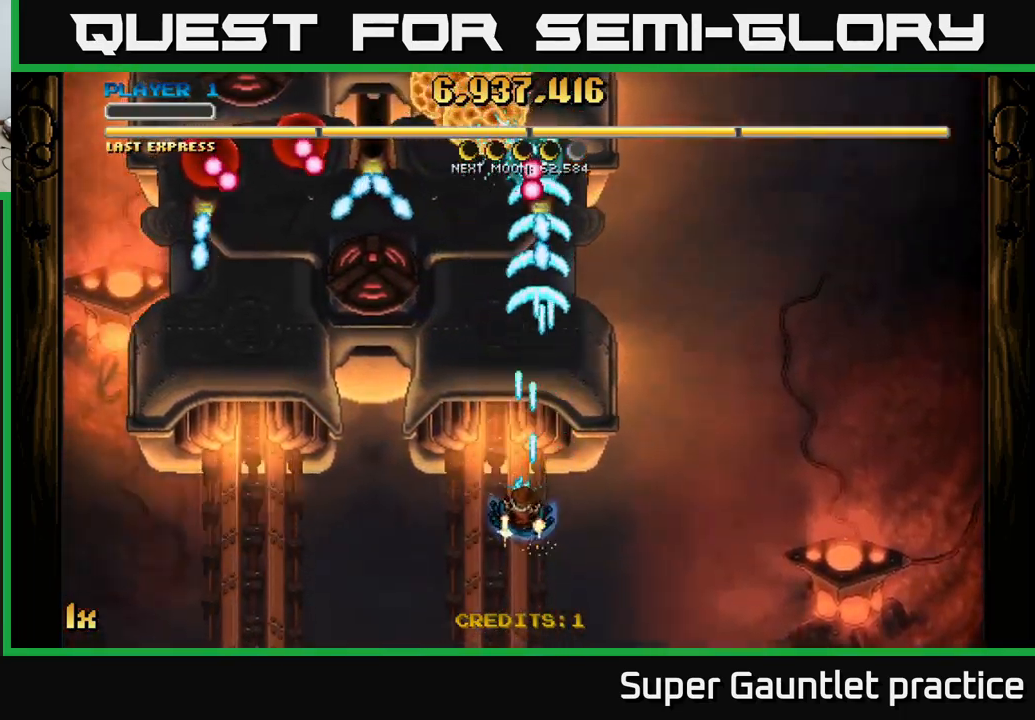
{"buttons": ["A"], "left_stick": "left", "events": [[50, "left_stick", "left"]]}
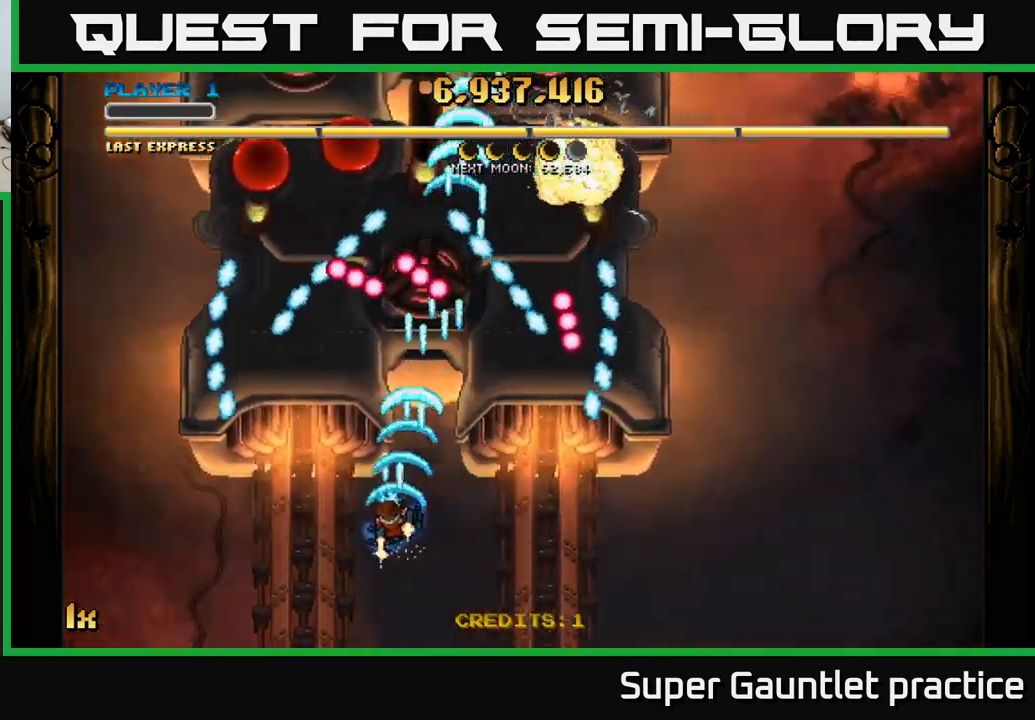
{"buttons": ["A"], "left_stick": "up-right", "events": [[266, "left_stick", "up-left"], [500, "left_stick", "up-right"]]}
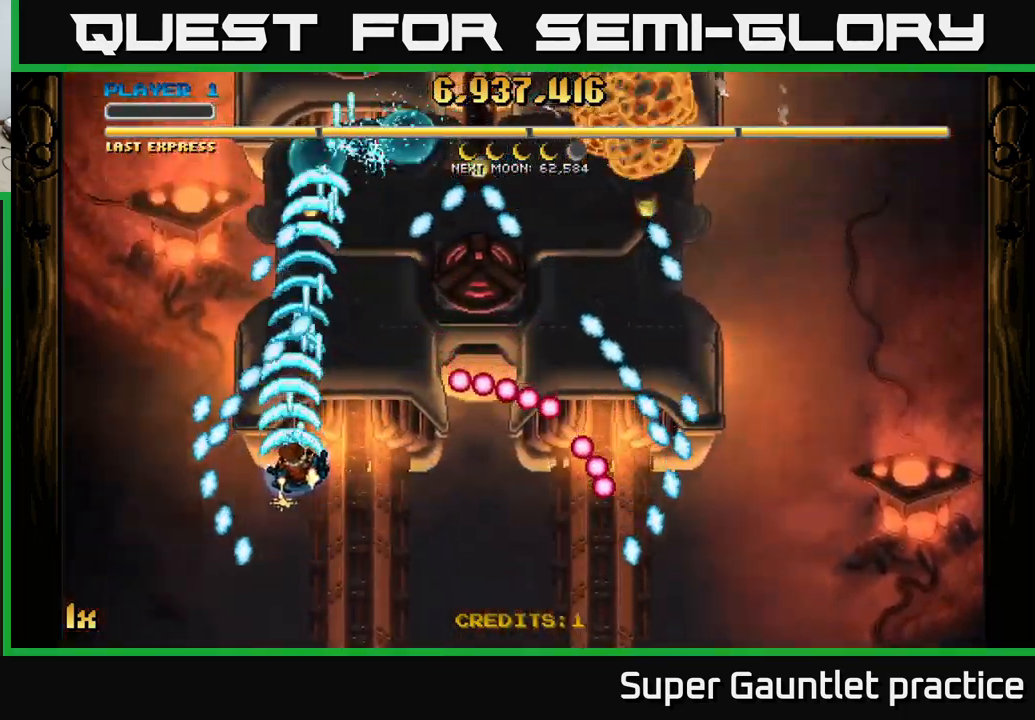
{"buttons": ["A"], "left_stick": "right", "events": [[133, "left_stick", "right"]]}
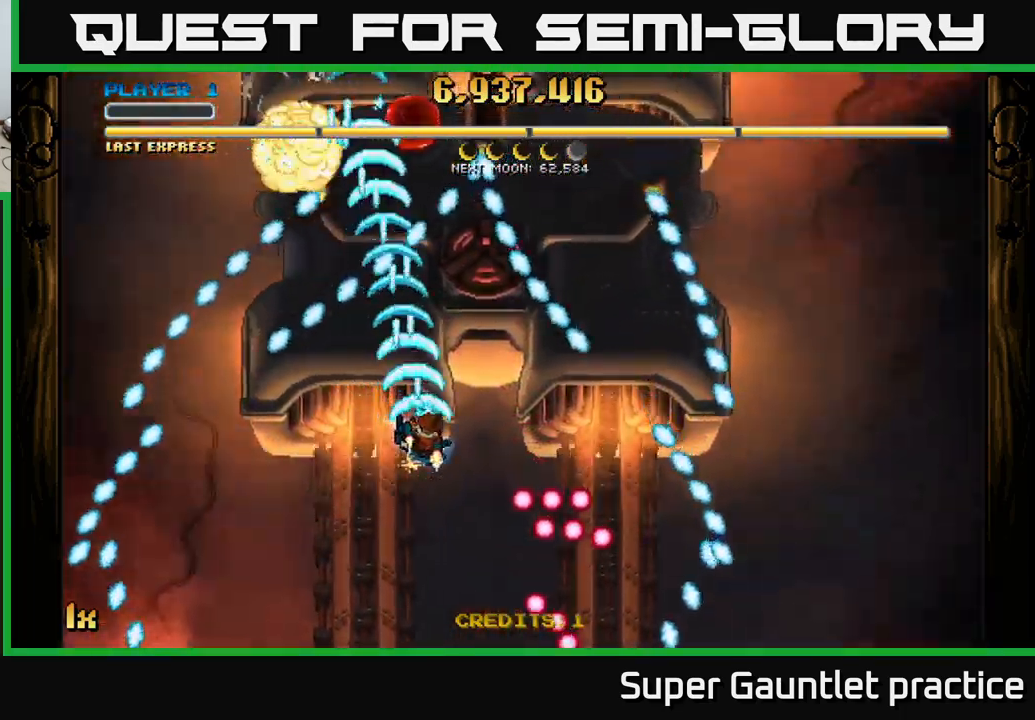
{"buttons": ["A"], "left_stick": "center", "events": [[183, "left_stick", "down-right"], [450, "left_stick", "center"]]}
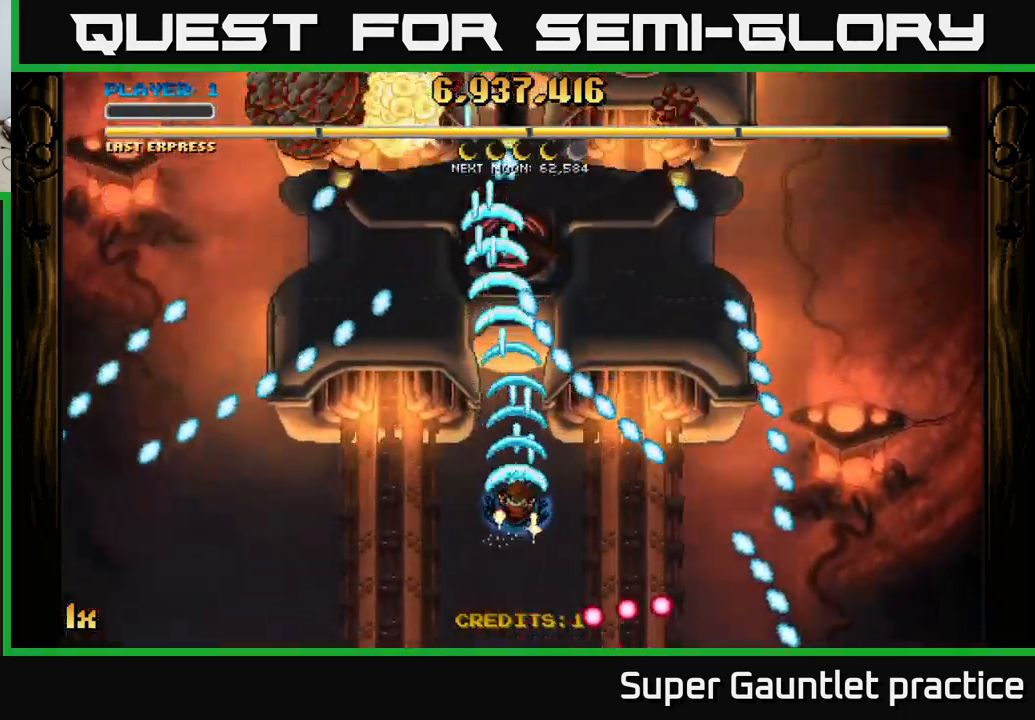
{"buttons": ["A"], "left_stick": "up-right", "events": [[150, "left_stick", "up"], [333, "left_stick", "up-right"]]}
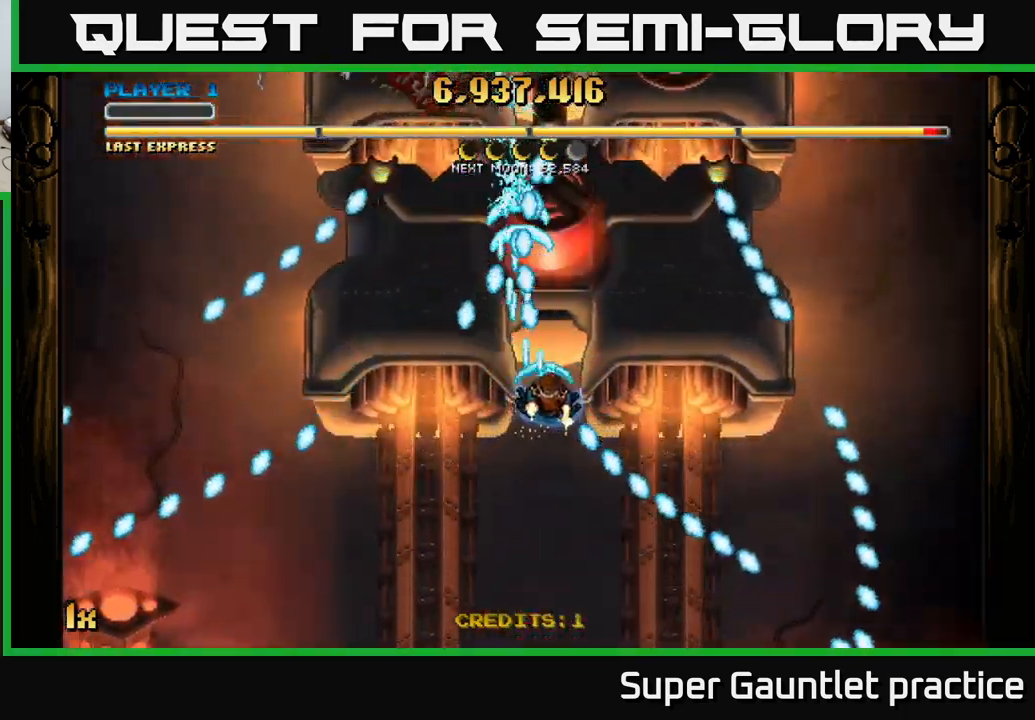
{"buttons": ["A"], "left_stick": "center", "events": [[83, "left_stick", "down-right"], [233, "left_stick", "center"]]}
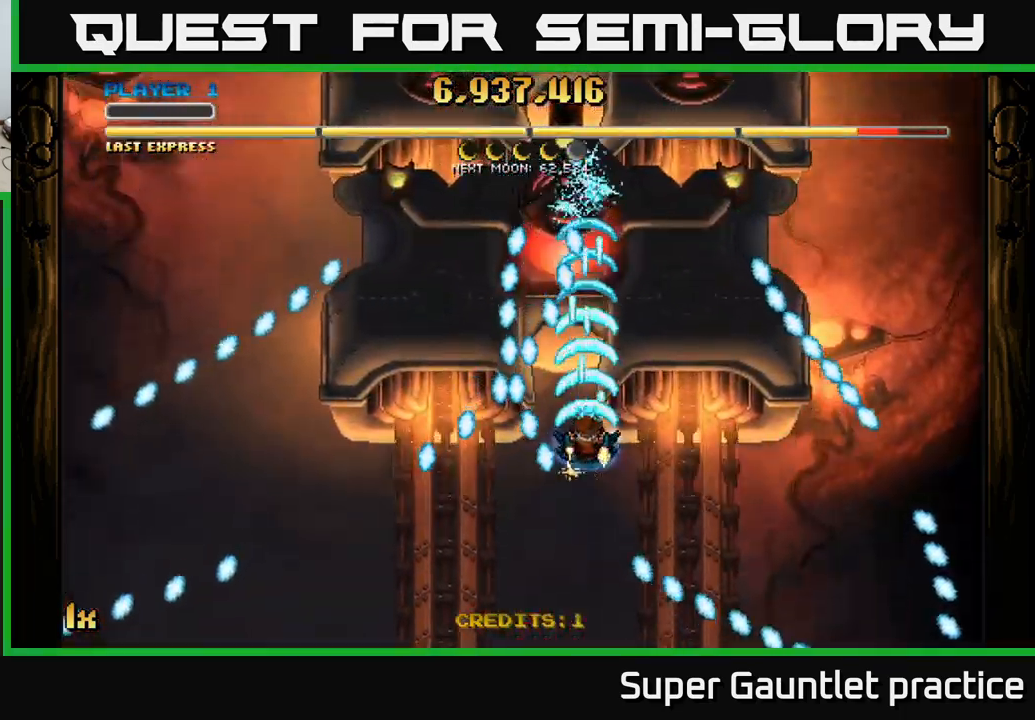
{"buttons": ["A"], "left_stick": "up-left", "events": [[116, "left_stick", "right"], [283, "left_stick", "up-right"], [383, "left_stick", "up"], [483, "left_stick", "up-left"]]}
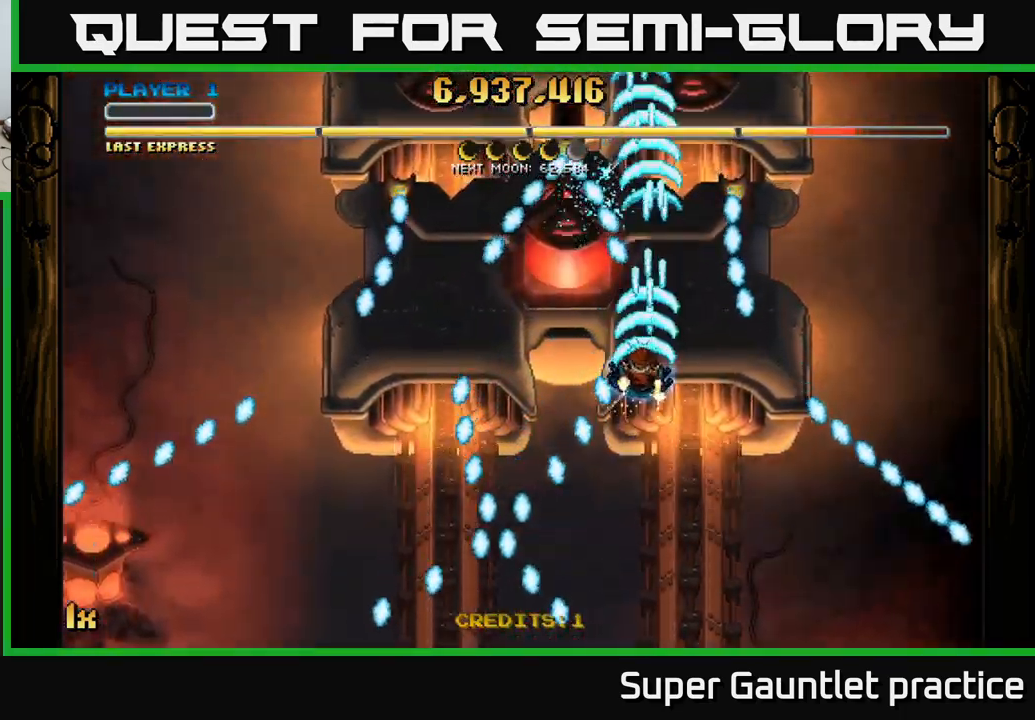
{"buttons": ["A"], "left_stick": "center", "events": [[133, "left_stick", "left"], [300, "left_stick", "up"], [400, "left_stick", "center"]]}
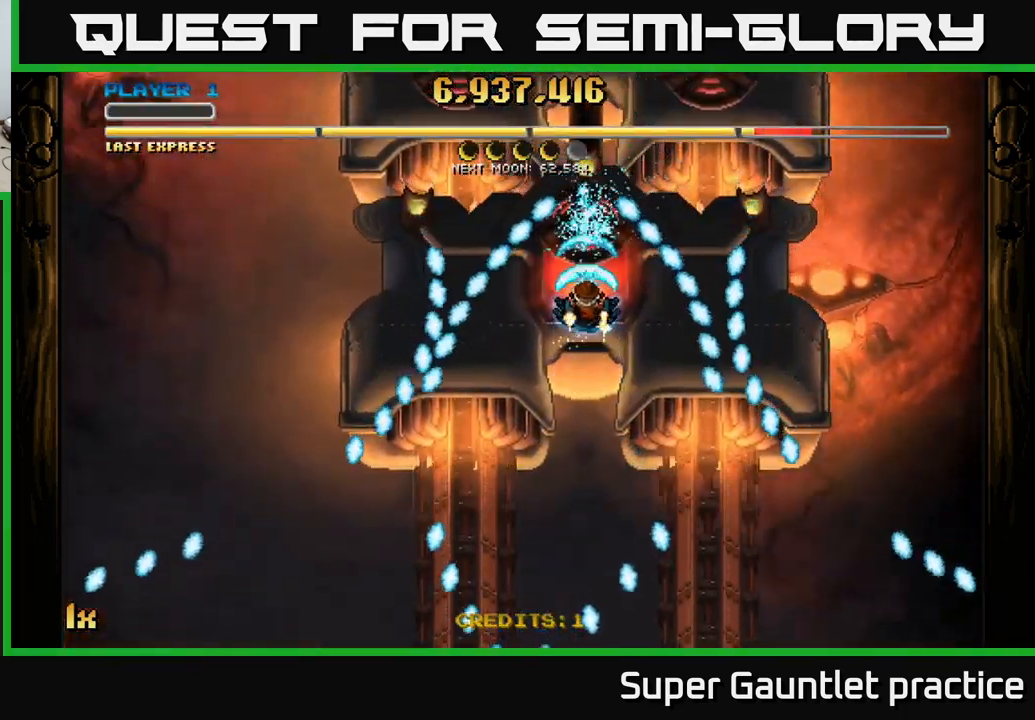
{"buttons": ["A"], "left_stick": "up", "events": [[467, "left_stick", "up"]]}
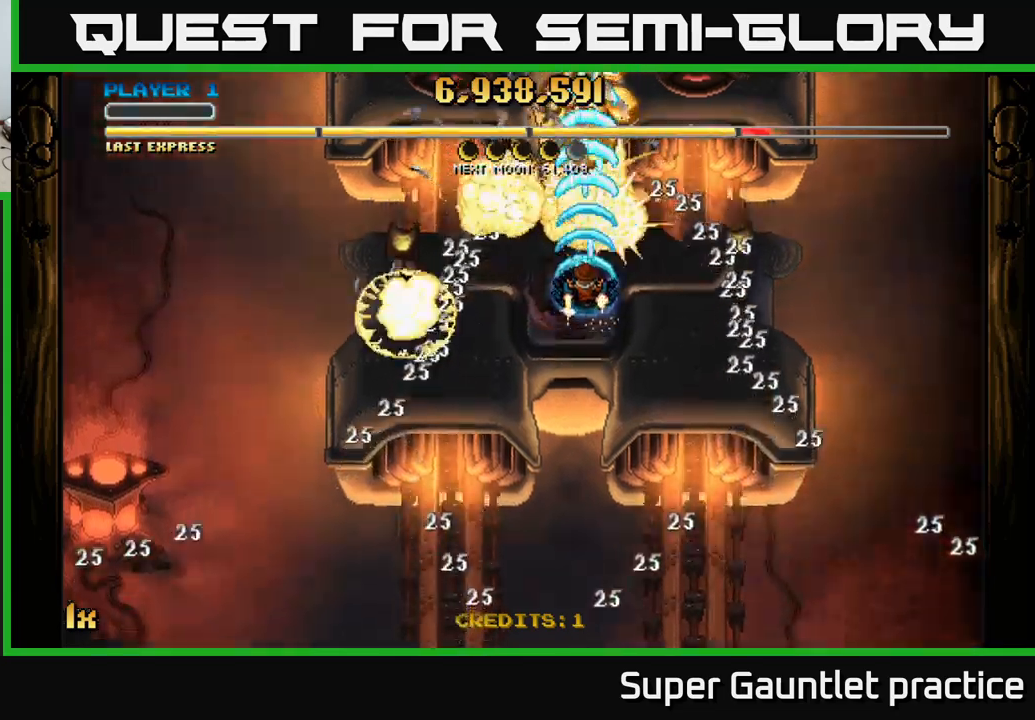
{"buttons": ["A"], "left_stick": "up", "events": []}
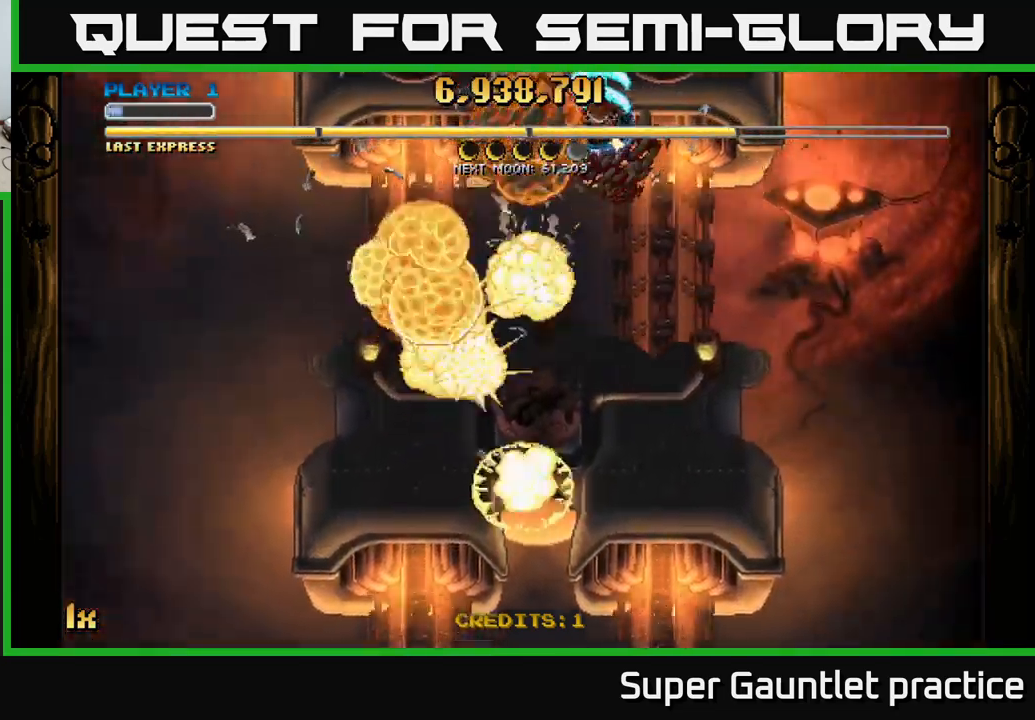
{"buttons": ["A"], "left_stick": "down", "events": [[217, "left_stick", "down"]]}
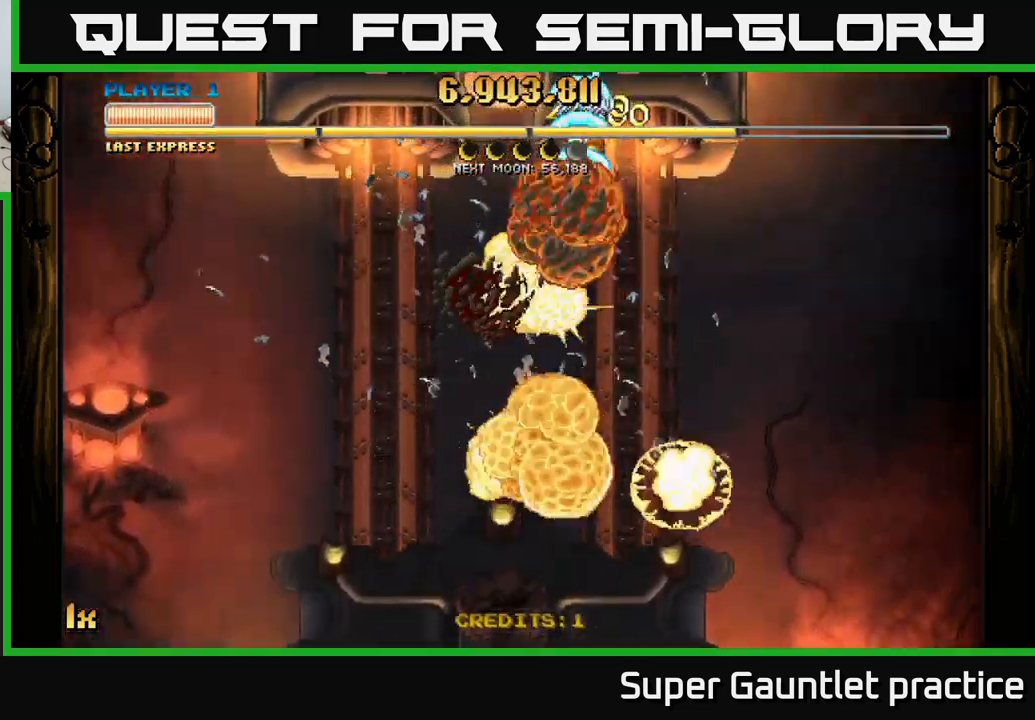
{"buttons": ["A"], "left_stick": "down-left", "events": [[383, "left_stick", "down-left"]]}
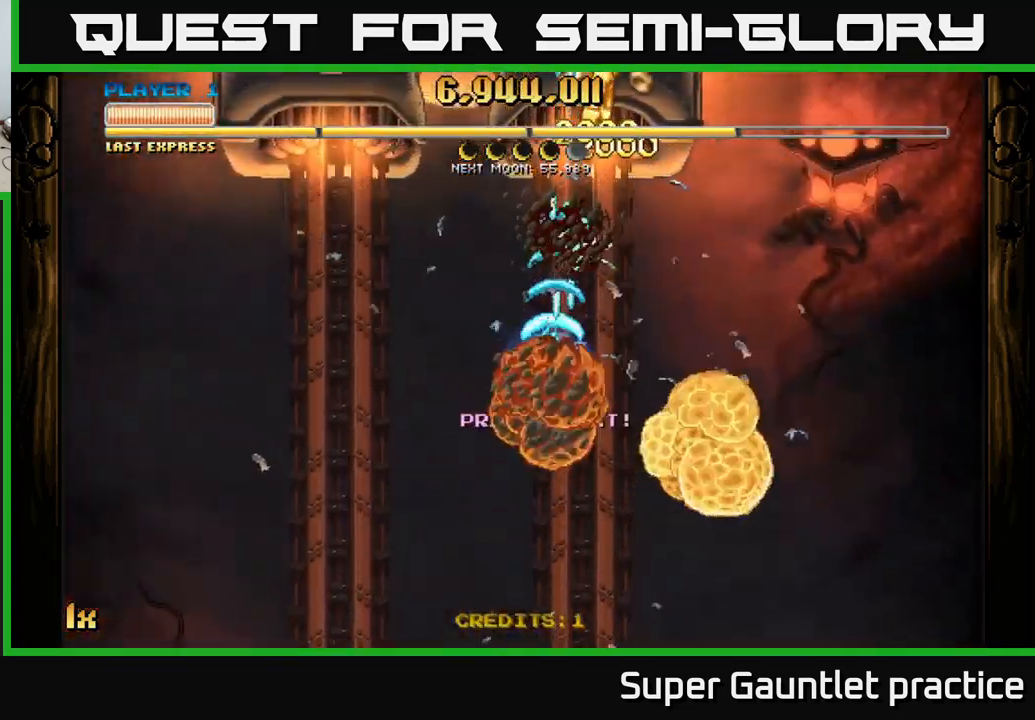
{"buttons": ["A"], "left_stick": "up-right", "events": [[200, "left_stick", "up"], [417, "left_stick", "up-right"]]}